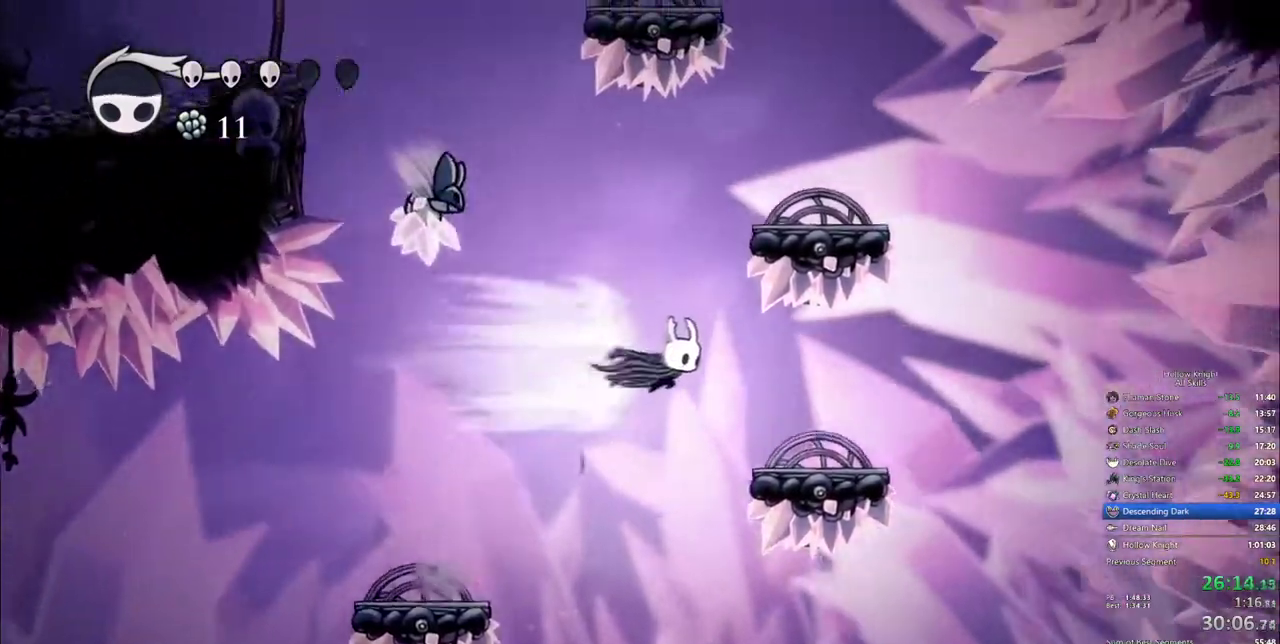
Gameplay with keyboard; each line is a JSON object with the keys held at the frame after it. "events" lists presses ("down") and releases ("up") of "cdash", "dash", "dnail", "down", "heal", "inv", "jump", "left", "nail", "right", "spell" and "up" between this image and that frame as [ms after this image, input, new state], when the widget could be followed in between. No other keys are recorded. Mouse input is not recorded. Key names are as the overlay labels them; some are game actions (e.g. jump) rather than physical keys.
{"keys": ["jump", "right"], "events": [[183, "right", "up"], [283, "right", "down"], [433, "jump", "down"]]}
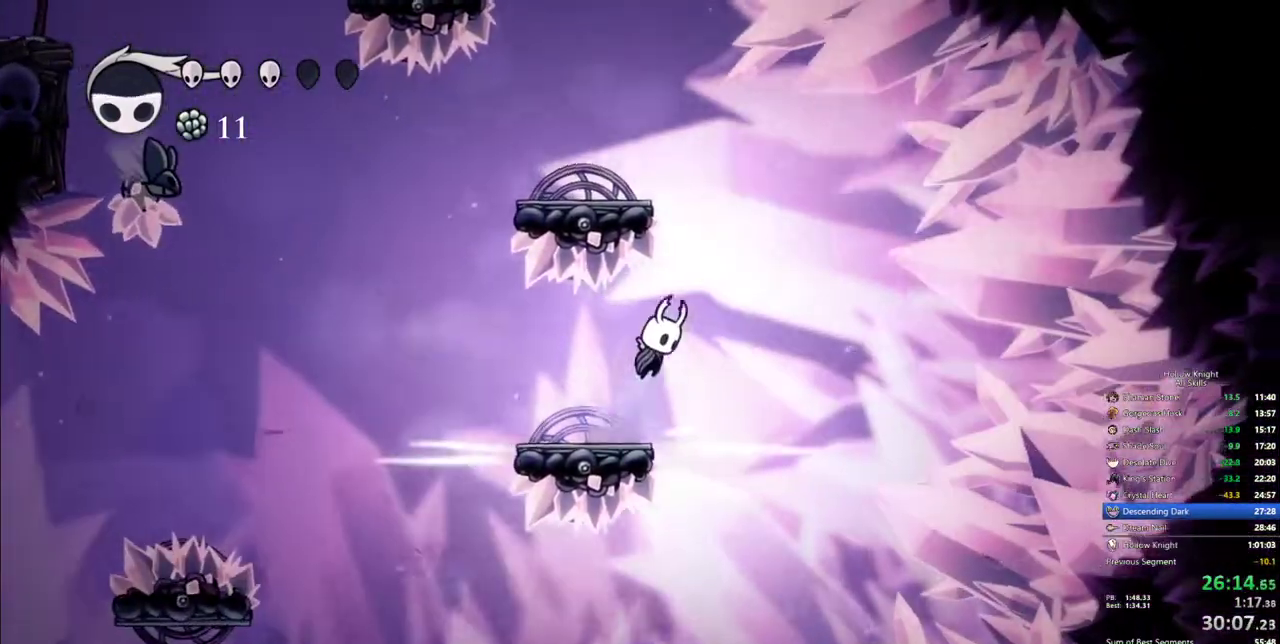
{"keys": [], "events": [[167, "left", "down"], [200, "right", "up"], [433, "jump", "up"], [483, "left", "up"]]}
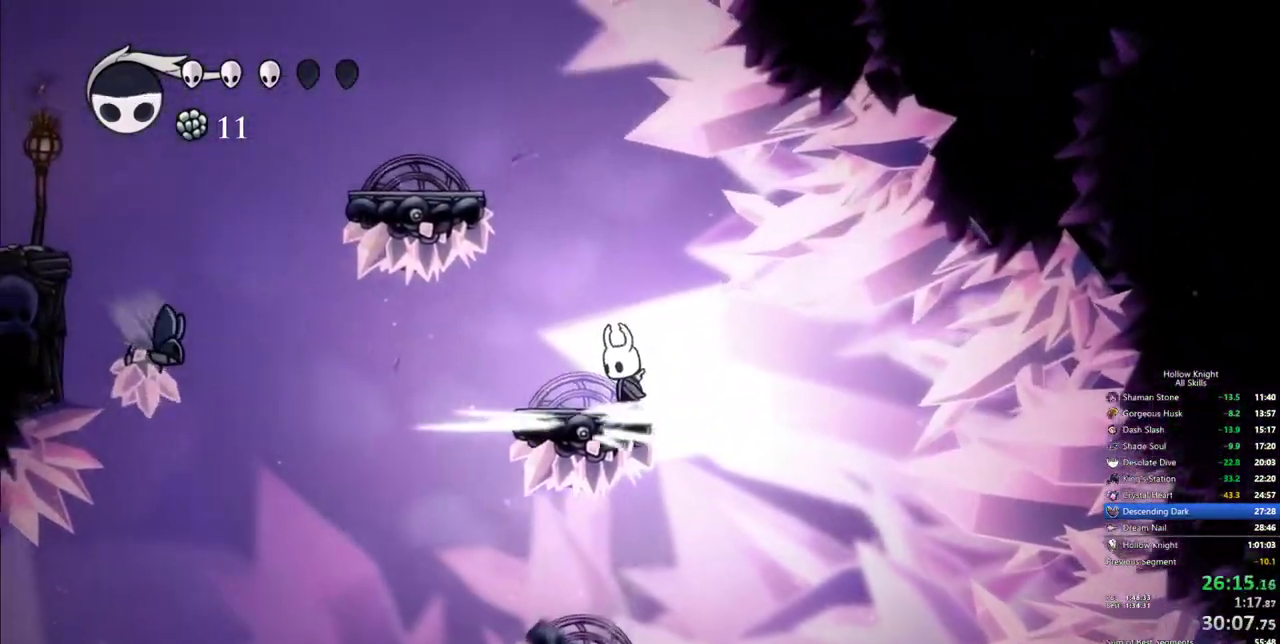
{"keys": ["jump", "left"], "events": [[83, "jump", "down"], [133, "left", "down"]]}
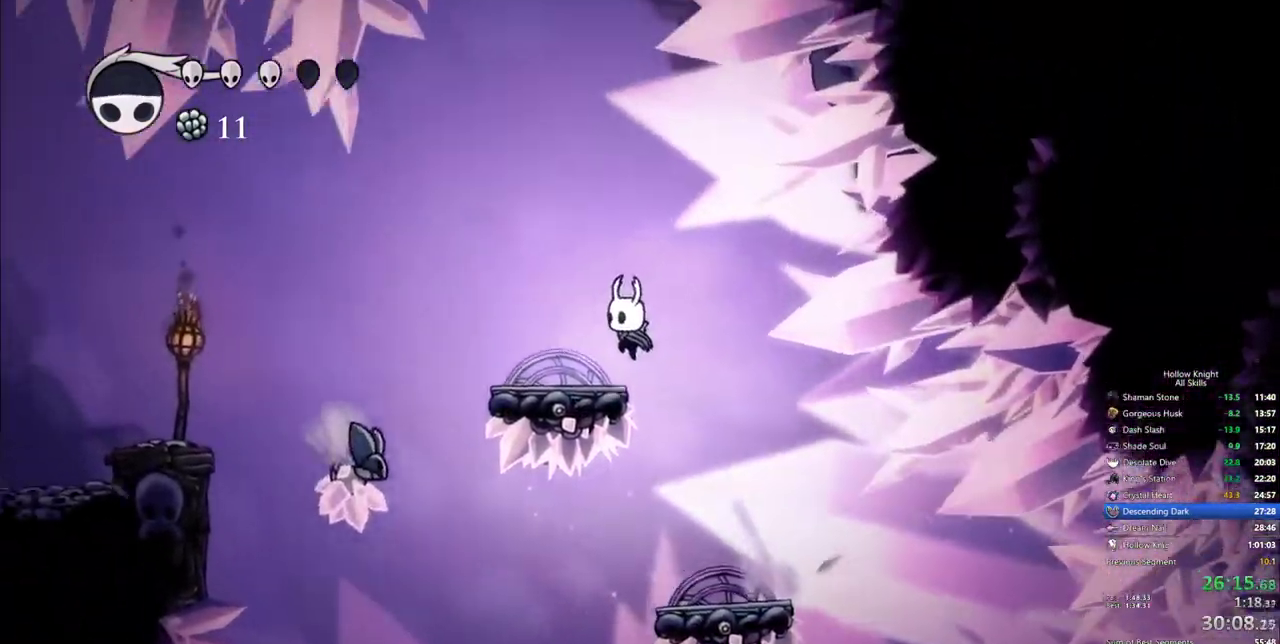
{"keys": ["down", "left"], "events": [[50, "jump", "up"], [183, "jump", "down"], [433, "jump", "up"], [467, "down", "down"]]}
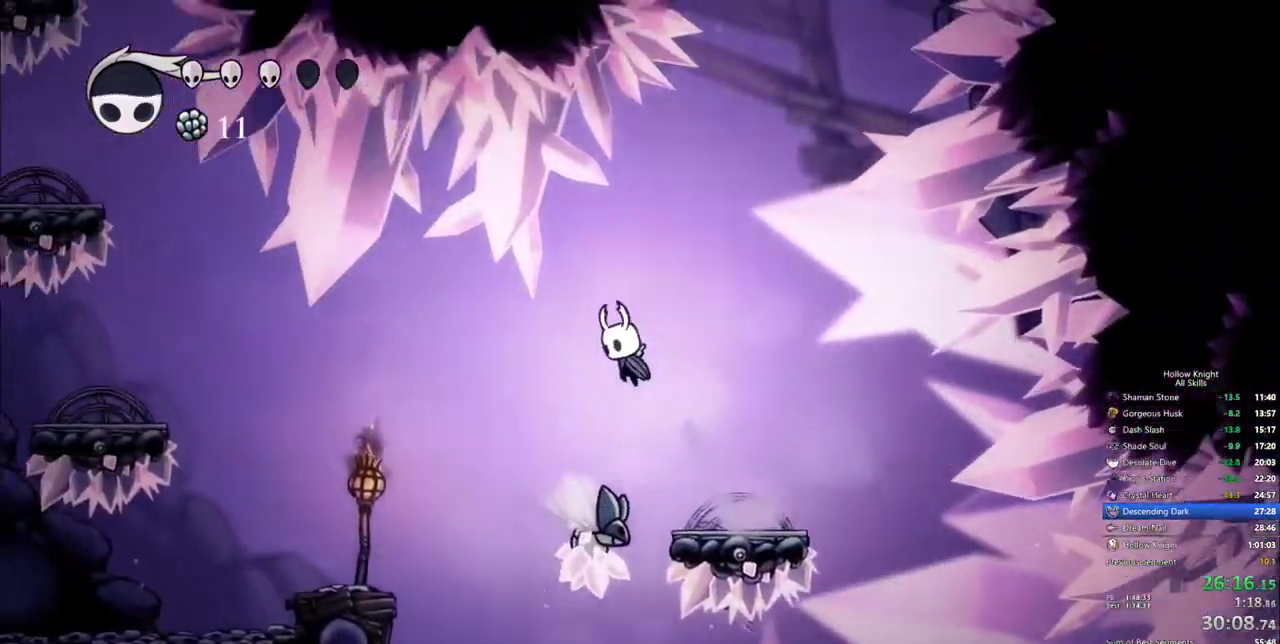
{"keys": ["left"], "events": [[167, "nail", "down"], [250, "dash", "down"], [250, "down", "up"], [250, "nail", "up"], [350, "dash", "up"]]}
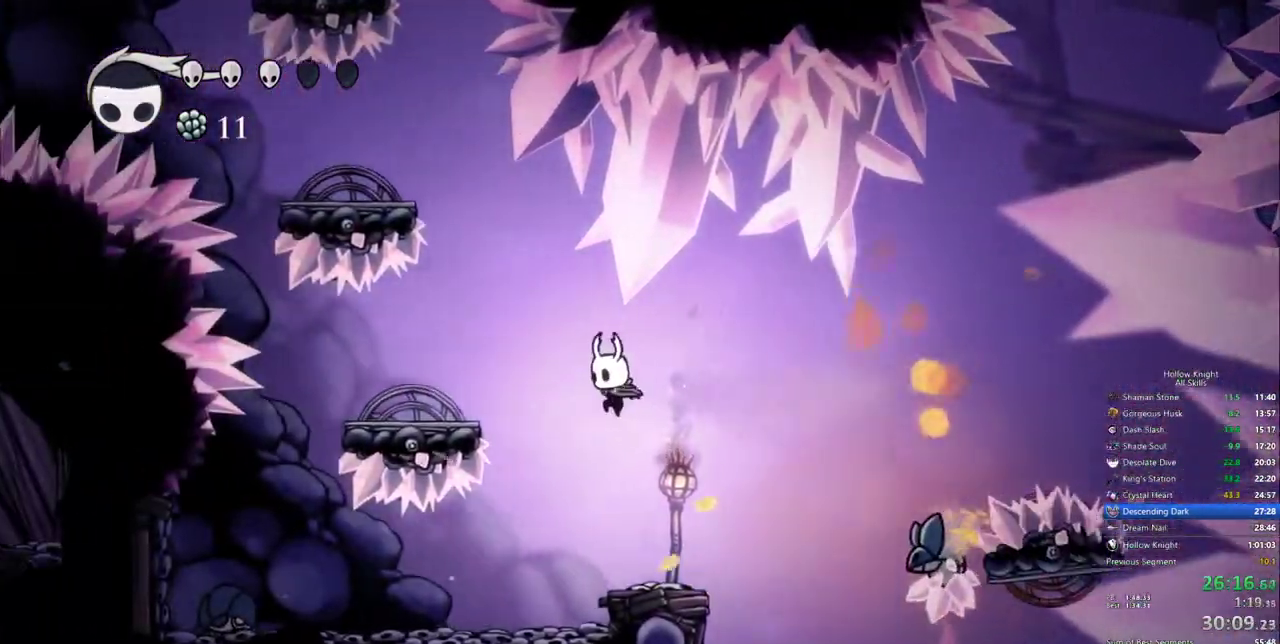
{"keys": ["jump", "left"]}
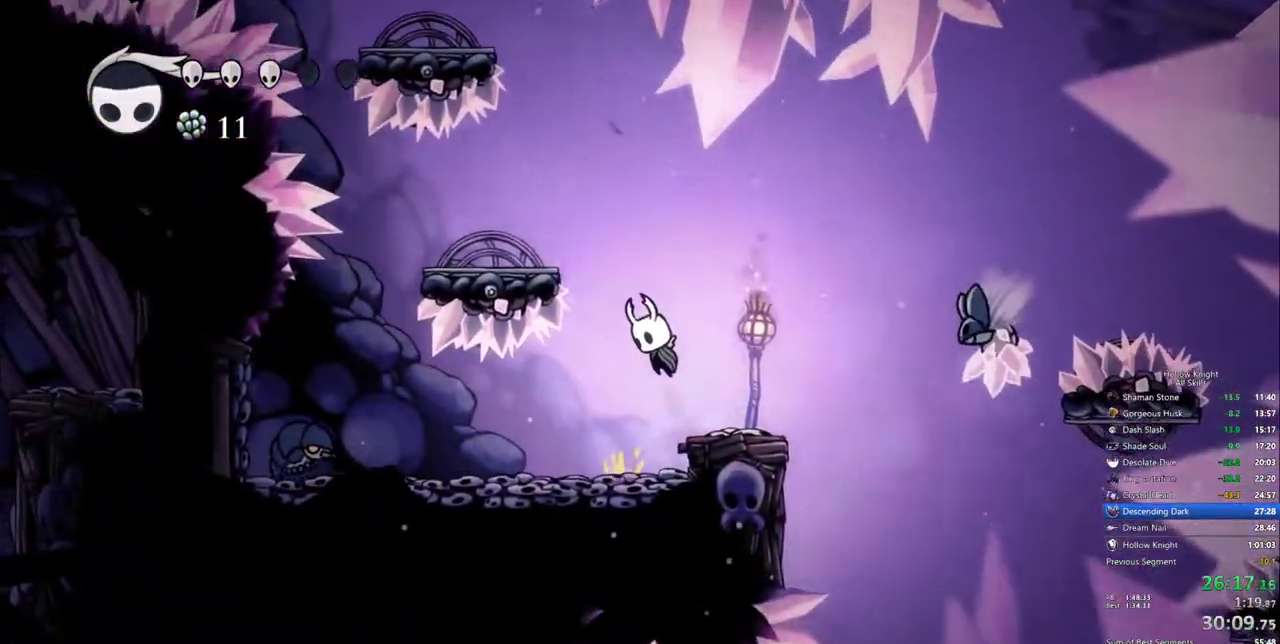
{"keys": ["jump", "right"], "events": [[283, "jump", "up"], [383, "left", "up"], [467, "jump", "down"], [467, "right", "down"]]}
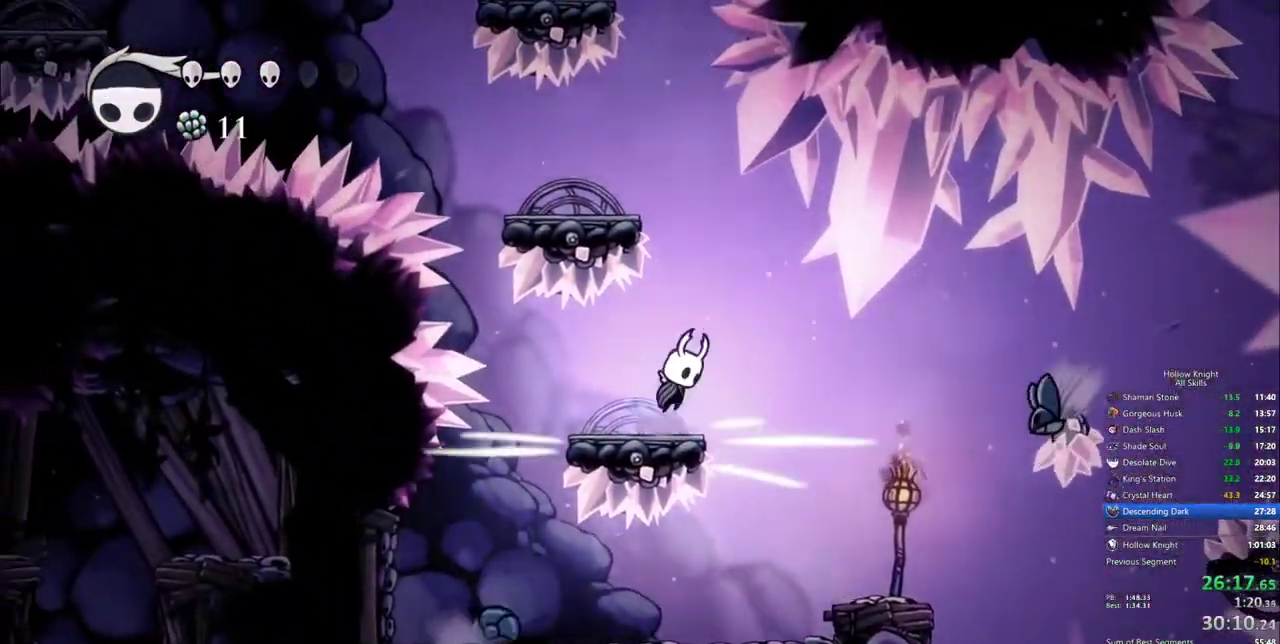
{"keys": [], "events": [[117, "right", "up"], [250, "left", "down"], [400, "jump", "up"], [483, "left", "up"]]}
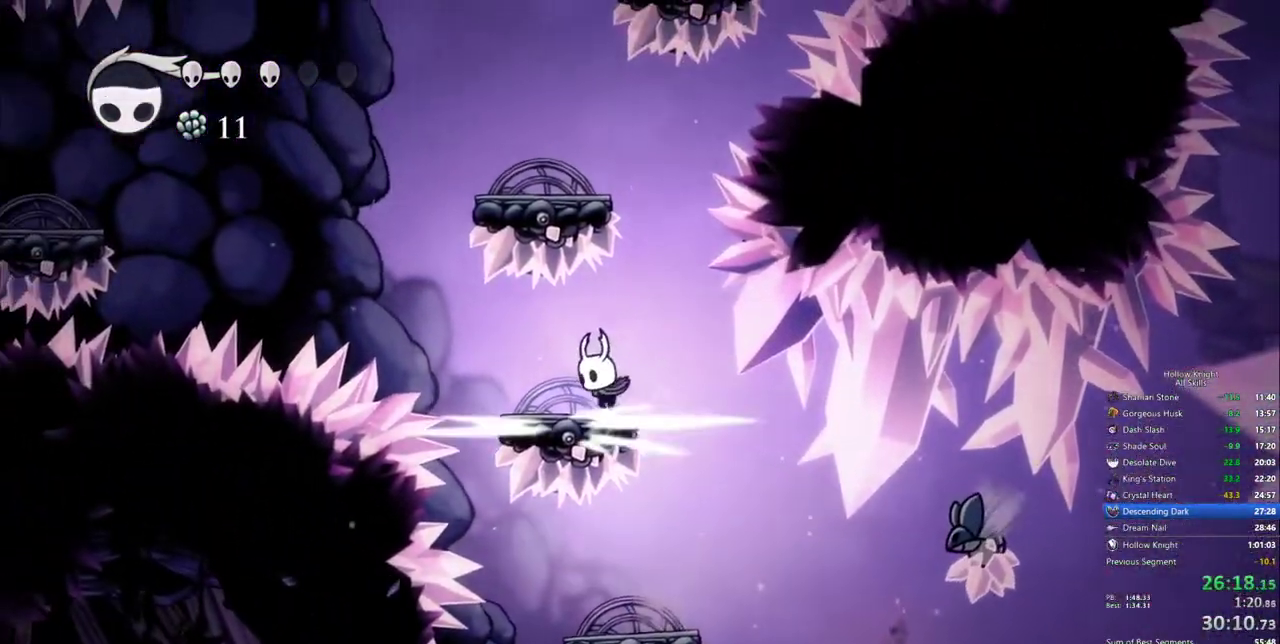
{"keys": ["jump", "left"], "events": [[83, "right", "down"], [133, "jump", "down"], [217, "right", "up"], [417, "left", "down"]]}